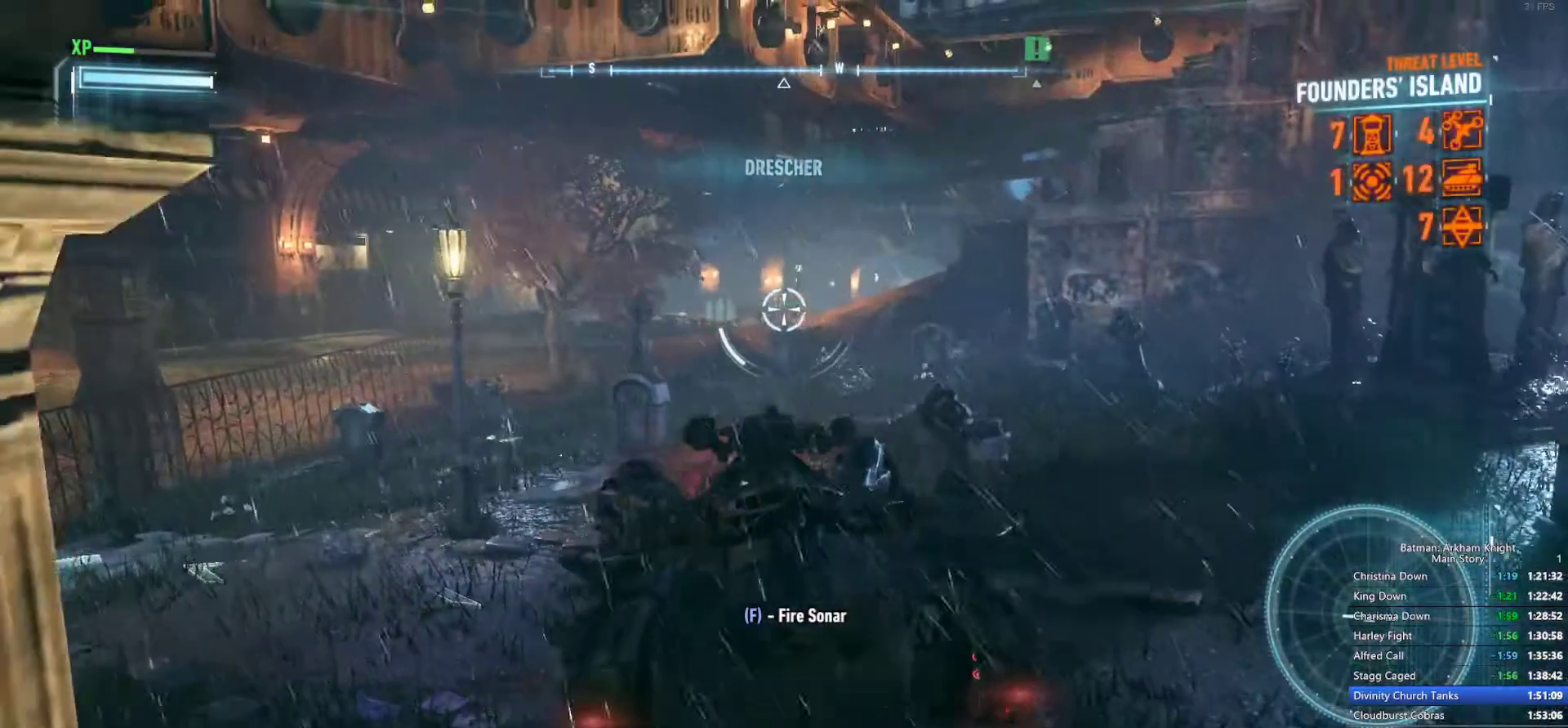
Gameplay with a controller (PlayStation layout); each line is a JSON object with the inputs held at the frame after it (dt_ms = milliseconds from this image to that frame). "events" lists button and stick changes between this image and that frame as [ms after this image, input, new state], when the widget could be followed in between.
{"dt_ms": 1000, "buttons": [], "left_stick": "center", "right_stick": "center"}
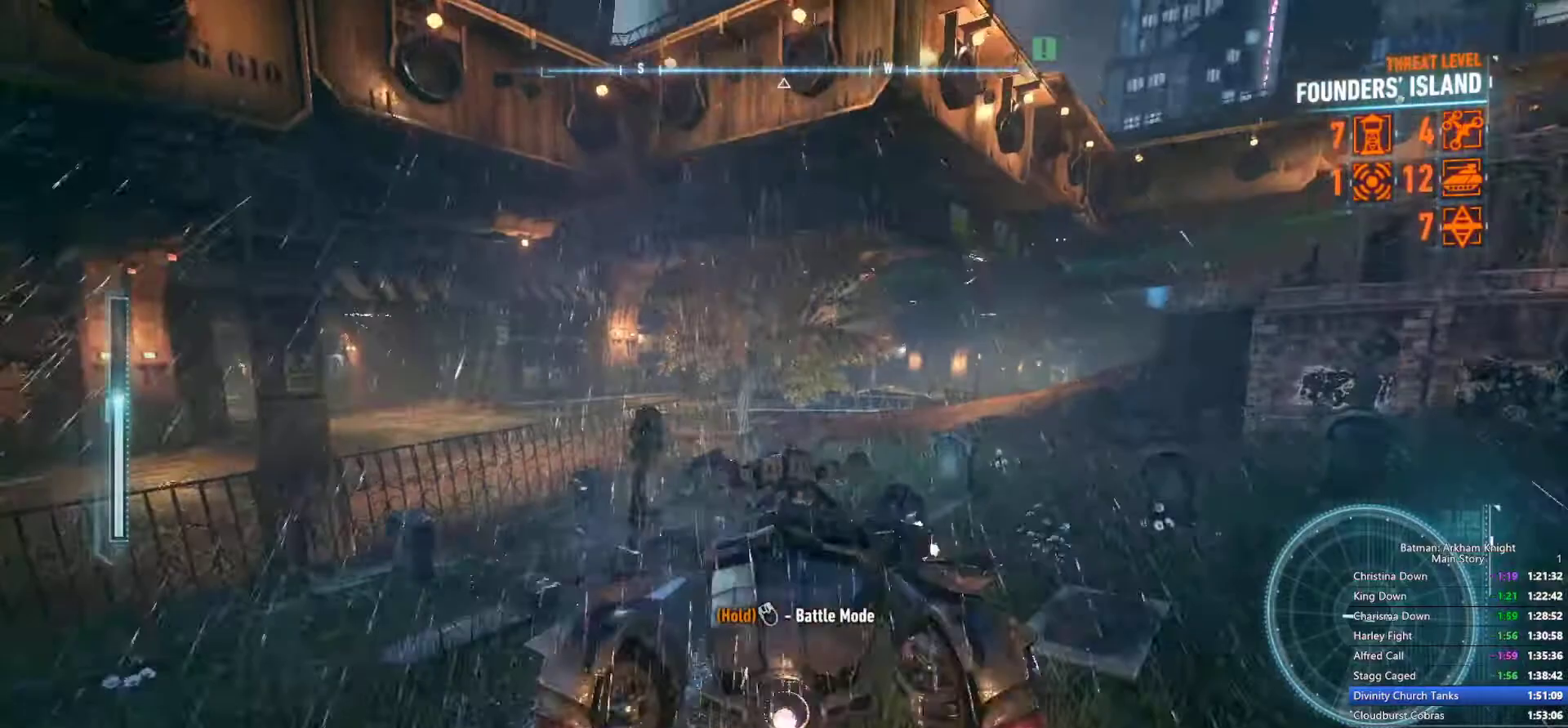
{"dt_ms": 500, "buttons": [], "left_stick": "up", "right_stick": "center", "events": [[33, "left_stick", "up"]]}
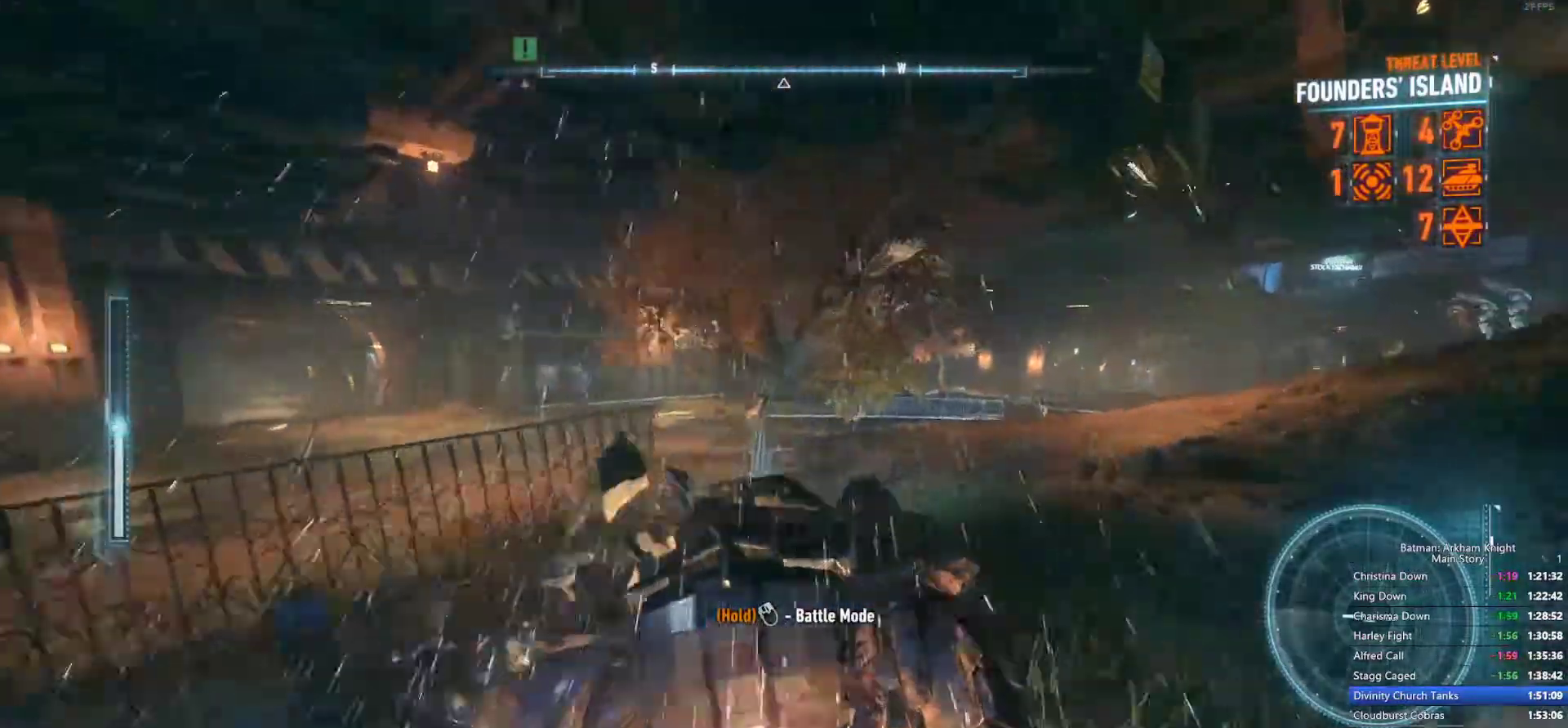
{"dt_ms": 500, "buttons": [], "left_stick": "center", "right_stick": "center", "events": [[267, "left_stick", "center"]]}
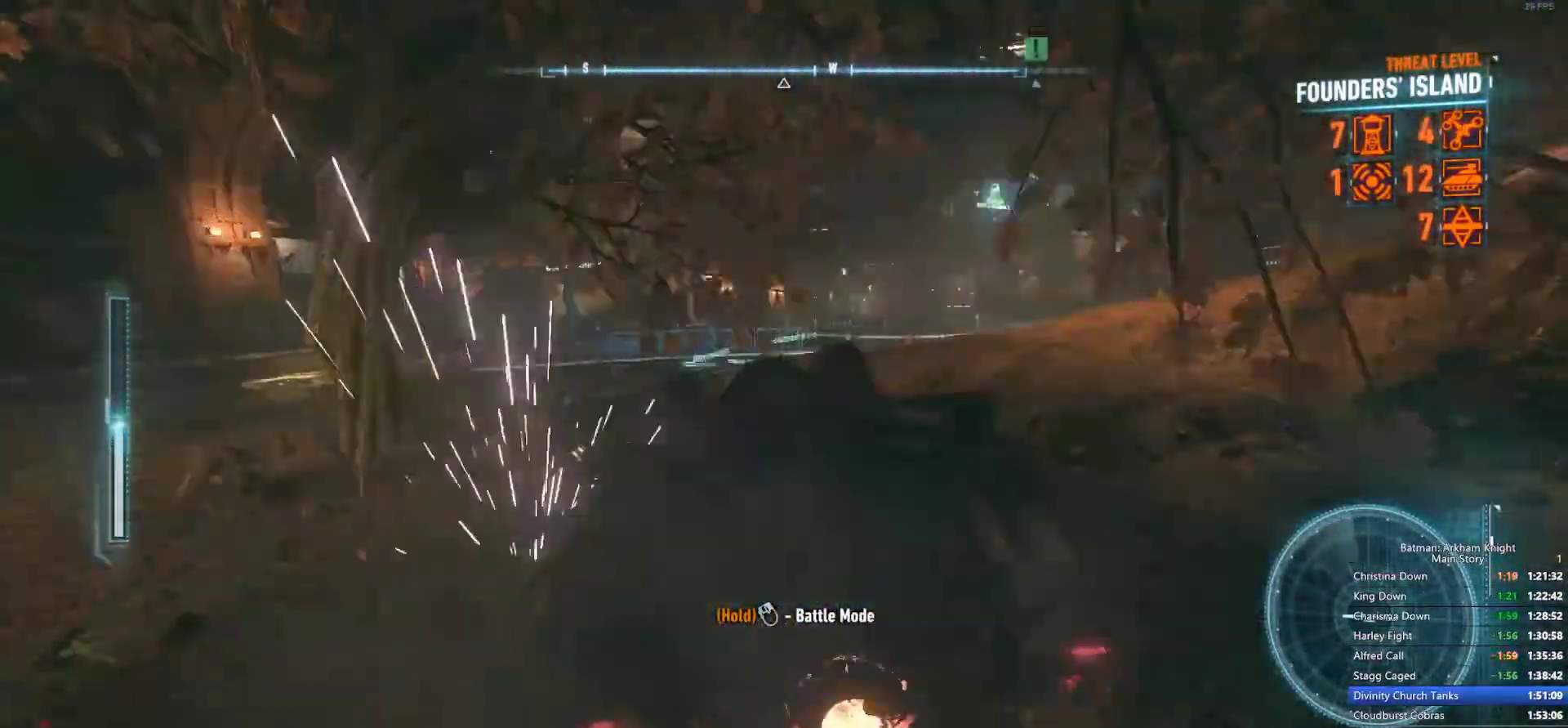
{"dt_ms": 1000, "buttons": [], "left_stick": "center", "right_stick": "center"}
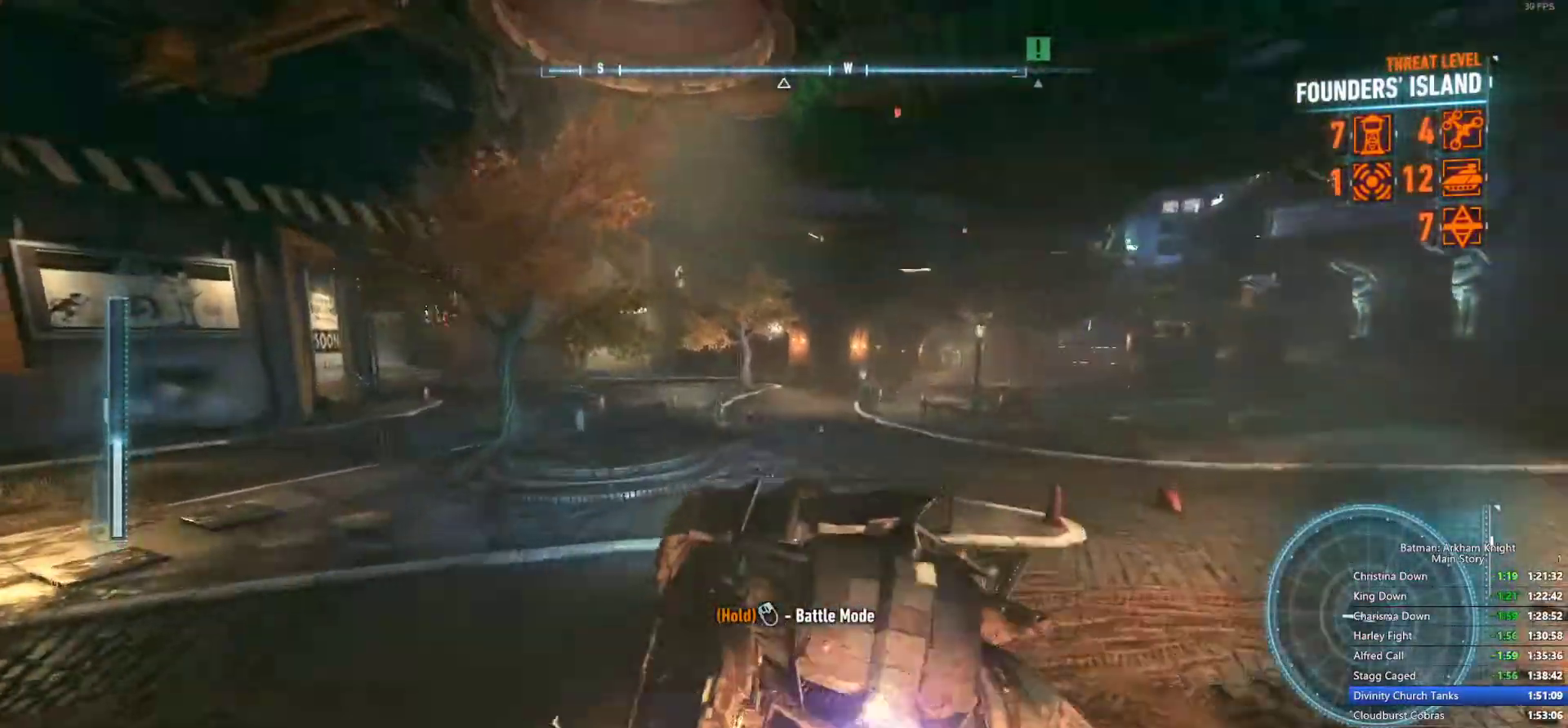
{"dt_ms": 500, "buttons": [], "left_stick": "up", "right_stick": "center", "events": [[183, "left_stick", "up"]]}
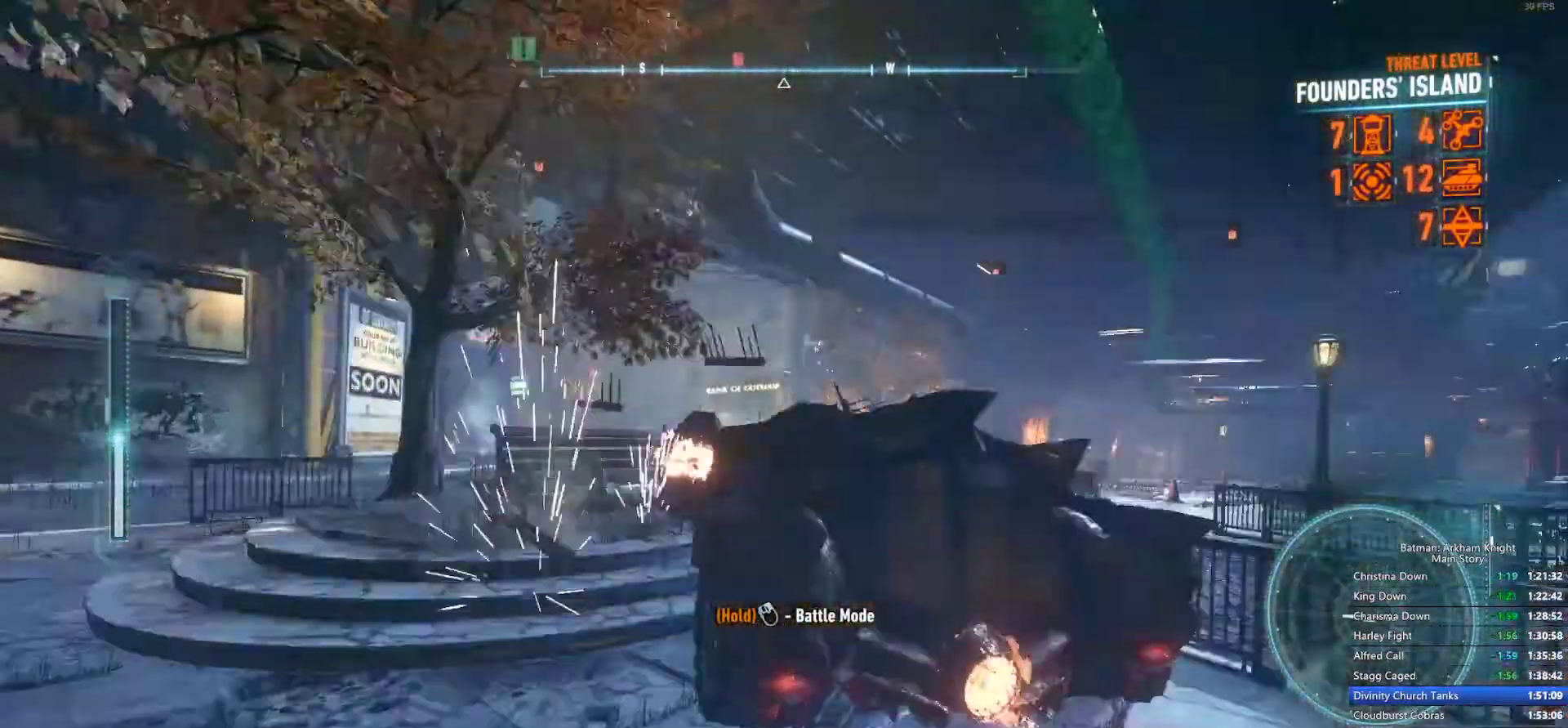
{"dt_ms": 500, "buttons": [], "left_stick": "up", "right_stick": "center"}
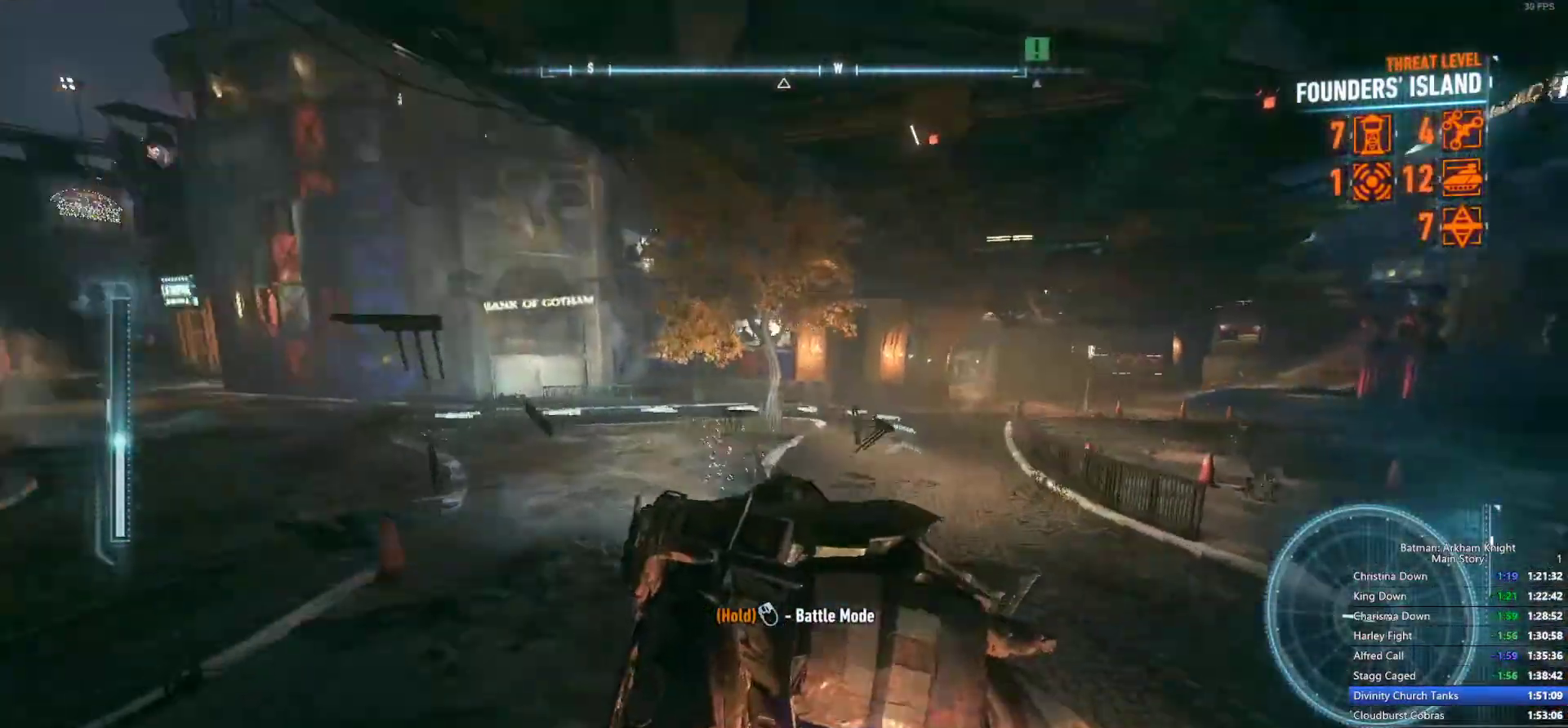
{"dt_ms": 500, "buttons": [], "left_stick": "up", "right_stick": "center", "events": []}
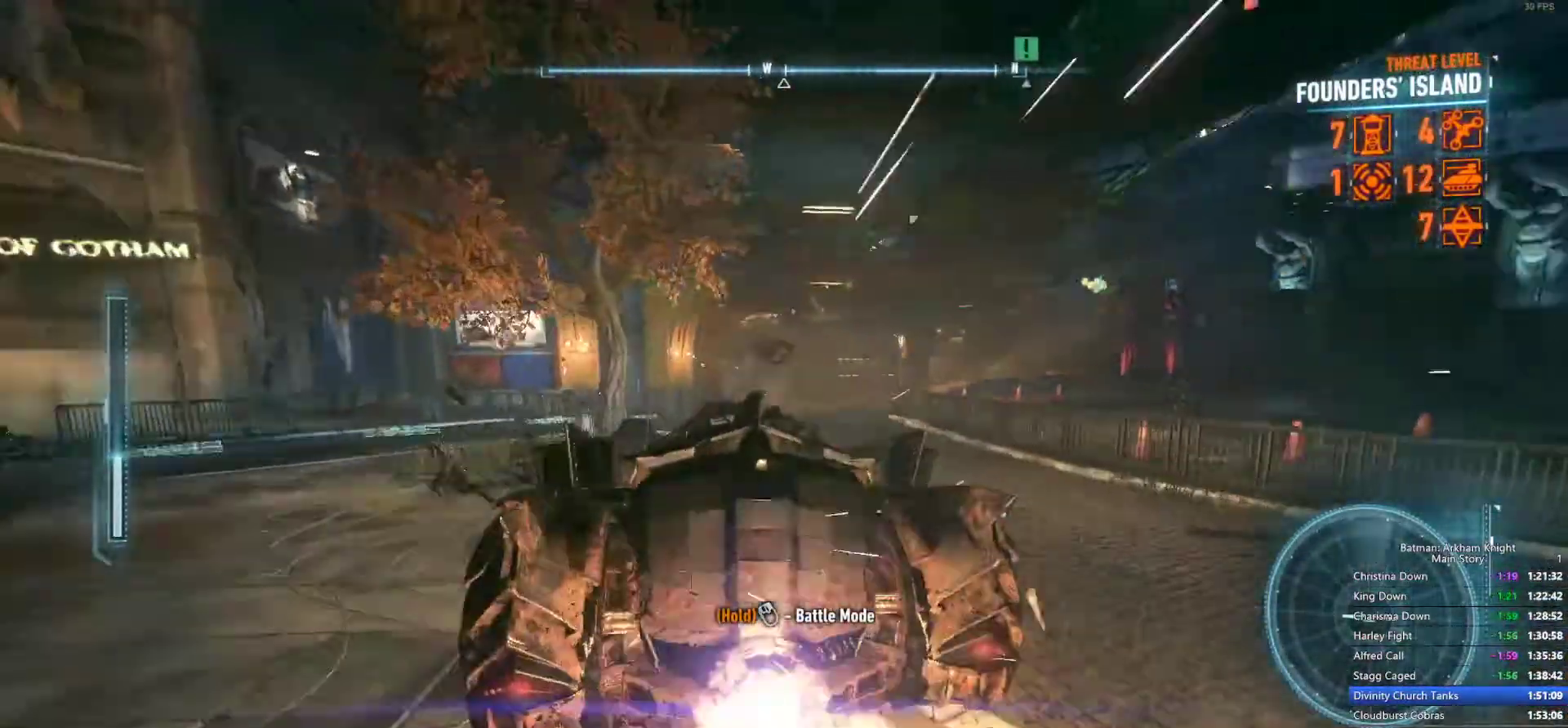
{"dt_ms": 500, "buttons": [], "left_stick": "up", "right_stick": "center", "events": []}
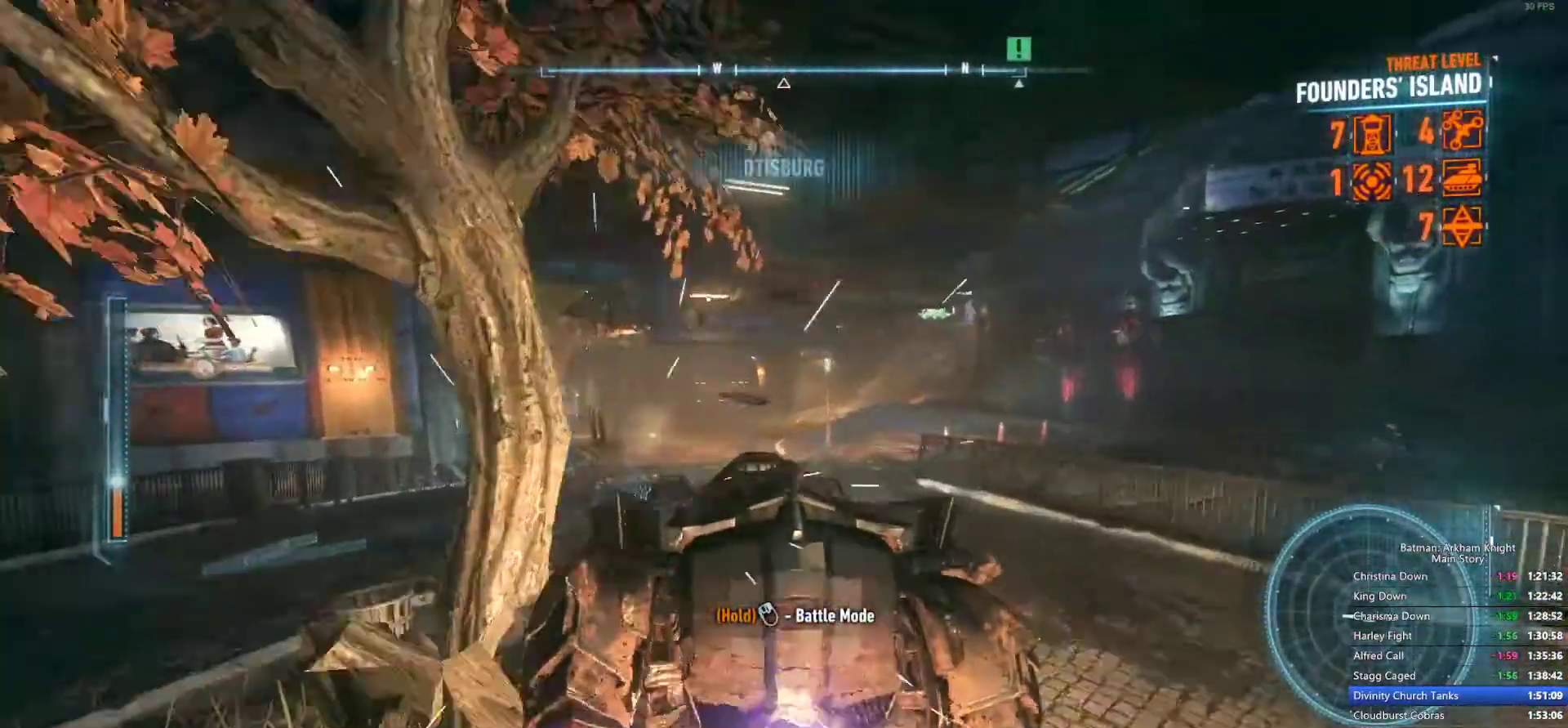
{"dt_ms": 500, "buttons": [], "left_stick": "left", "right_stick": "center"}
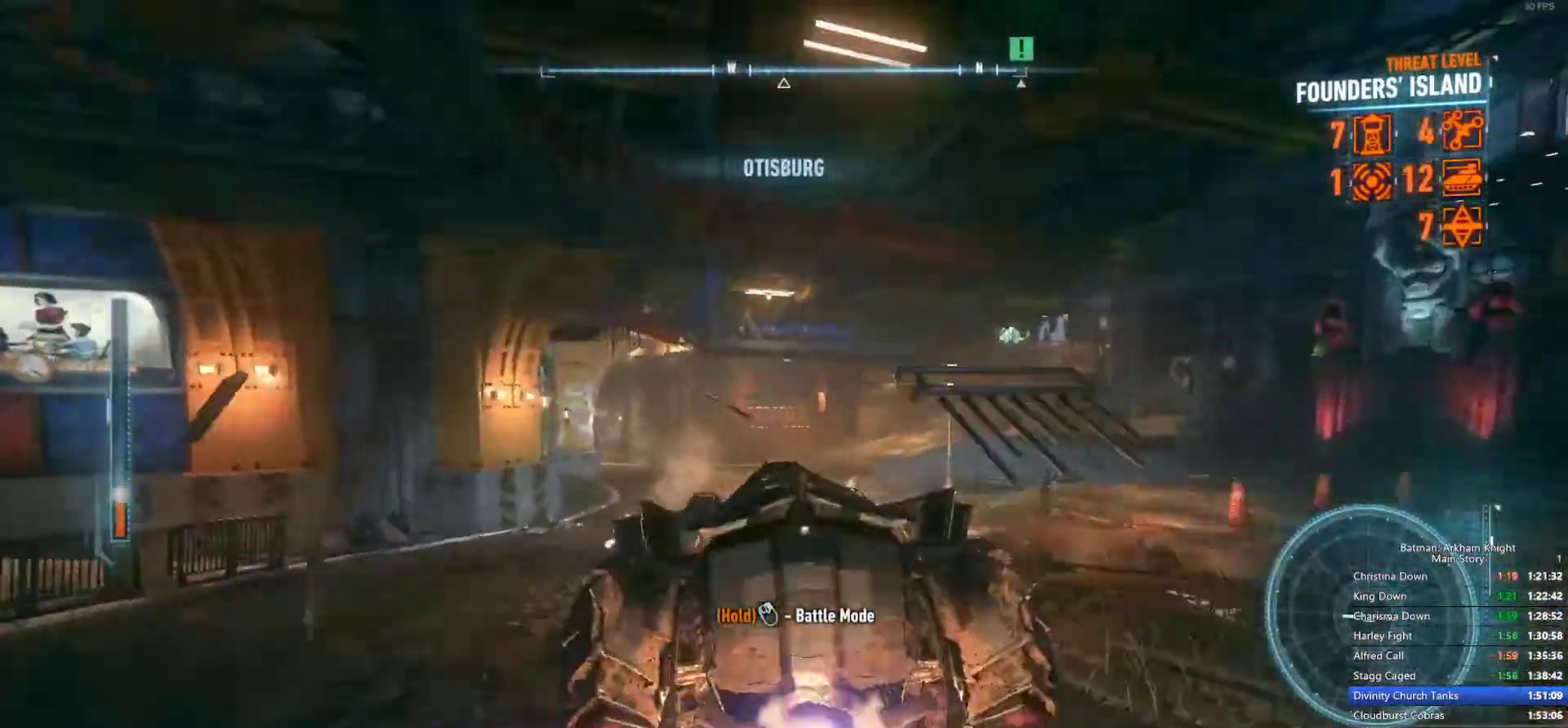
{"dt_ms": 500, "buttons": [], "left_stick": "left", "right_stick": "center", "events": []}